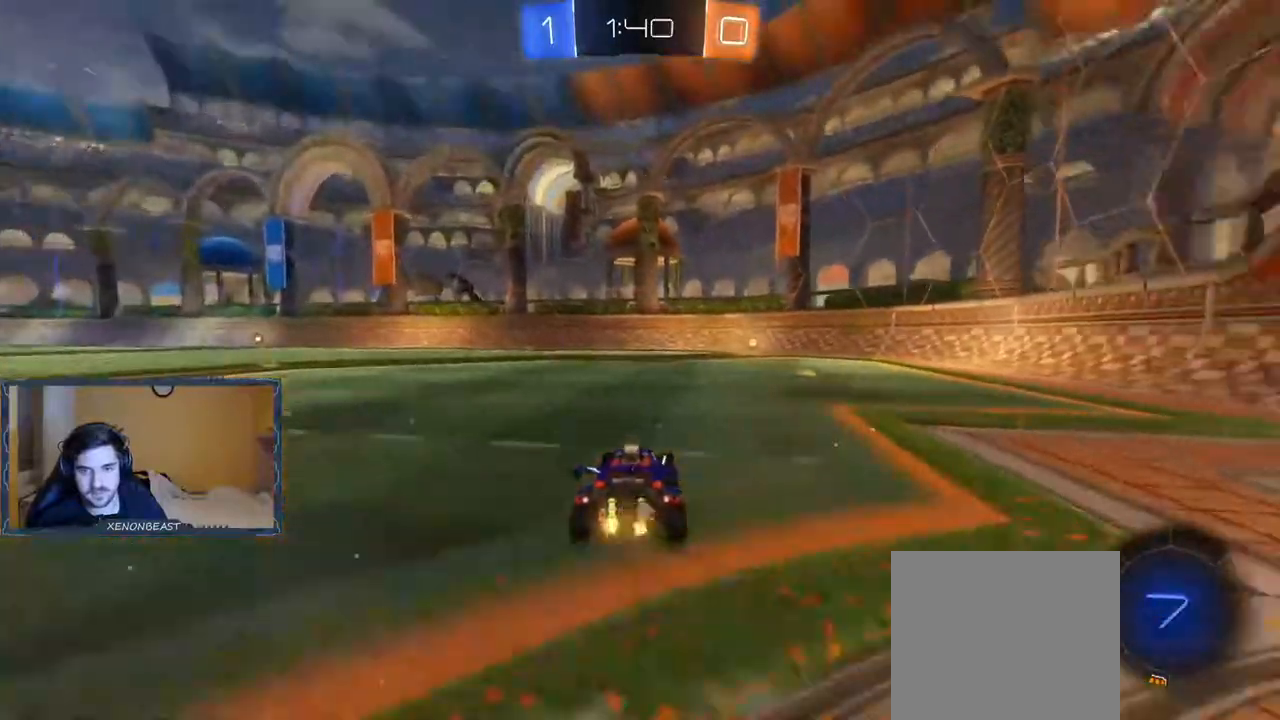
Gameplay with a controller (Xbox layout); each line is a JSON object with the inputs held at the frame after it. "events" lists button and stick changes between this image and that frame as [ms after this image, input, new state], when the widget could be followed in between.
{"buttons": ["R2"], "left_stick": "center", "right_stick": "center", "events": [[133, "A", "down"], [133, "left_stick", "up"], [183, "A", "up"], [267, "A", "down"], [333, "A", "up"], [483, "left_stick", "center"]]}
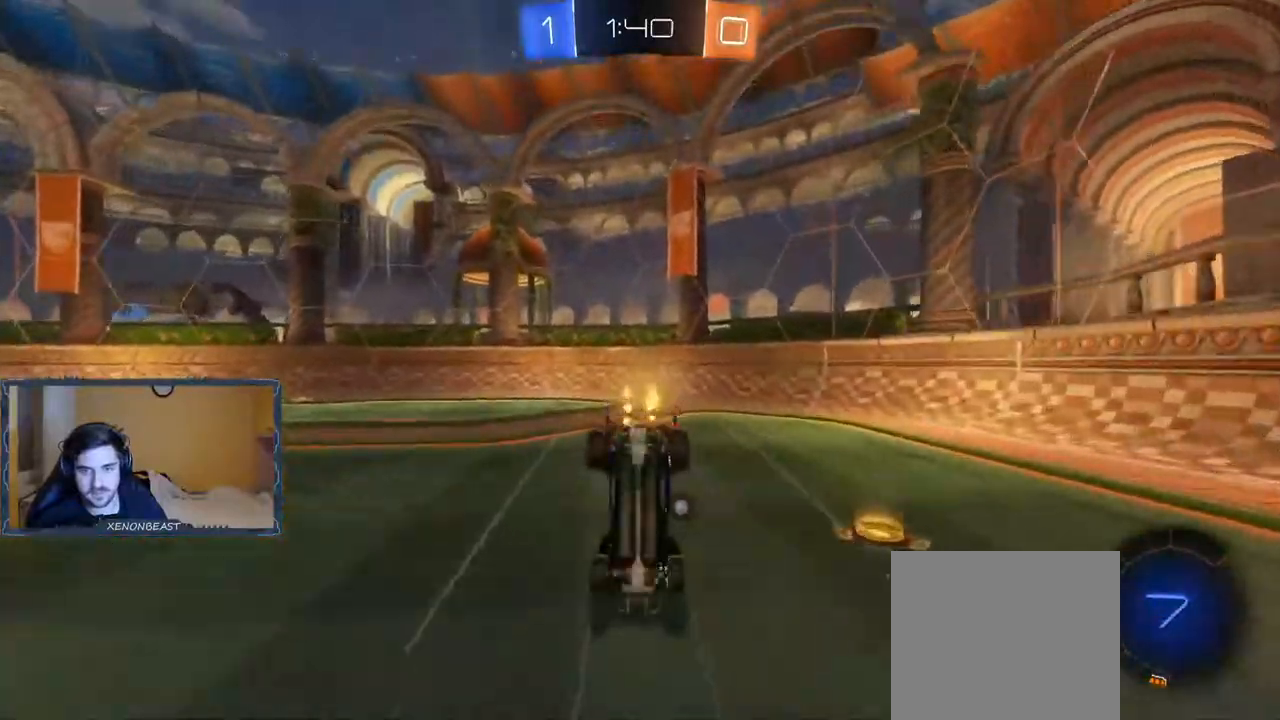
{"buttons": ["R2"], "left_stick": "center", "right_stick": "center", "events": [[67, "Y", "down"], [167, "Y", "up"]]}
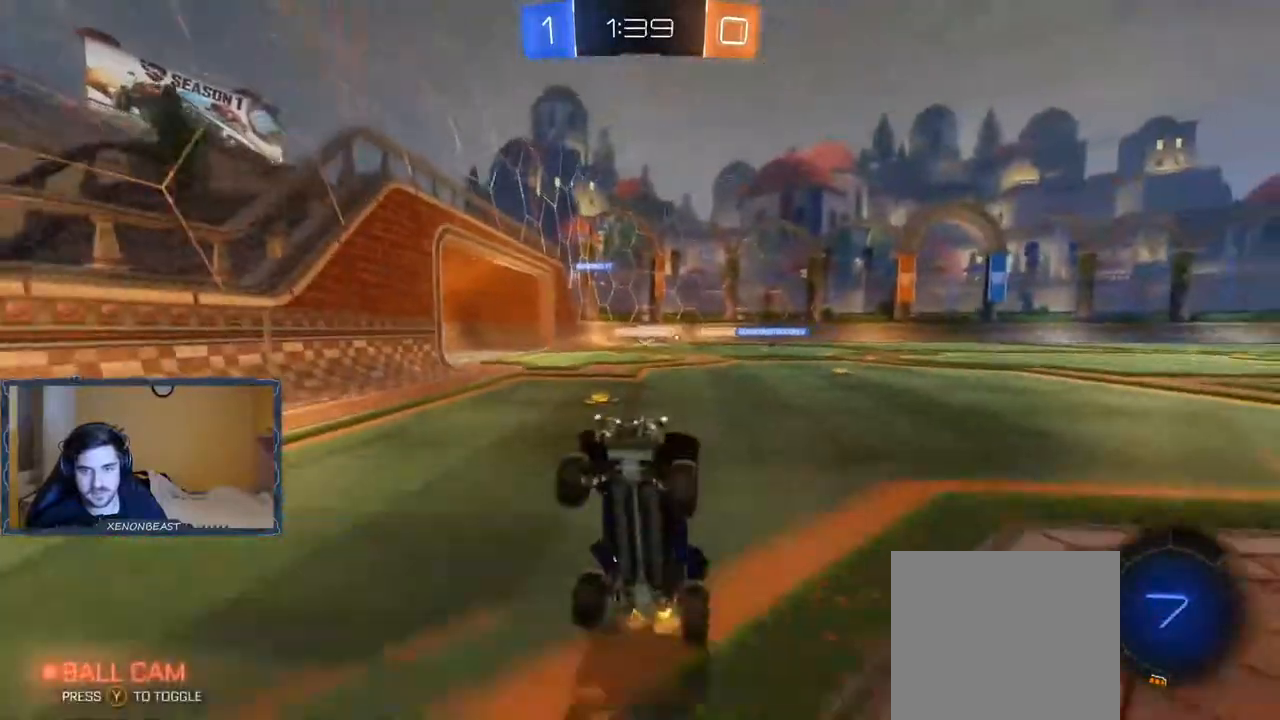
{"buttons": ["X", "R2"], "left_stick": "left", "right_stick": "center", "events": [[50, "left_stick", "left"], [383, "X", "down"]]}
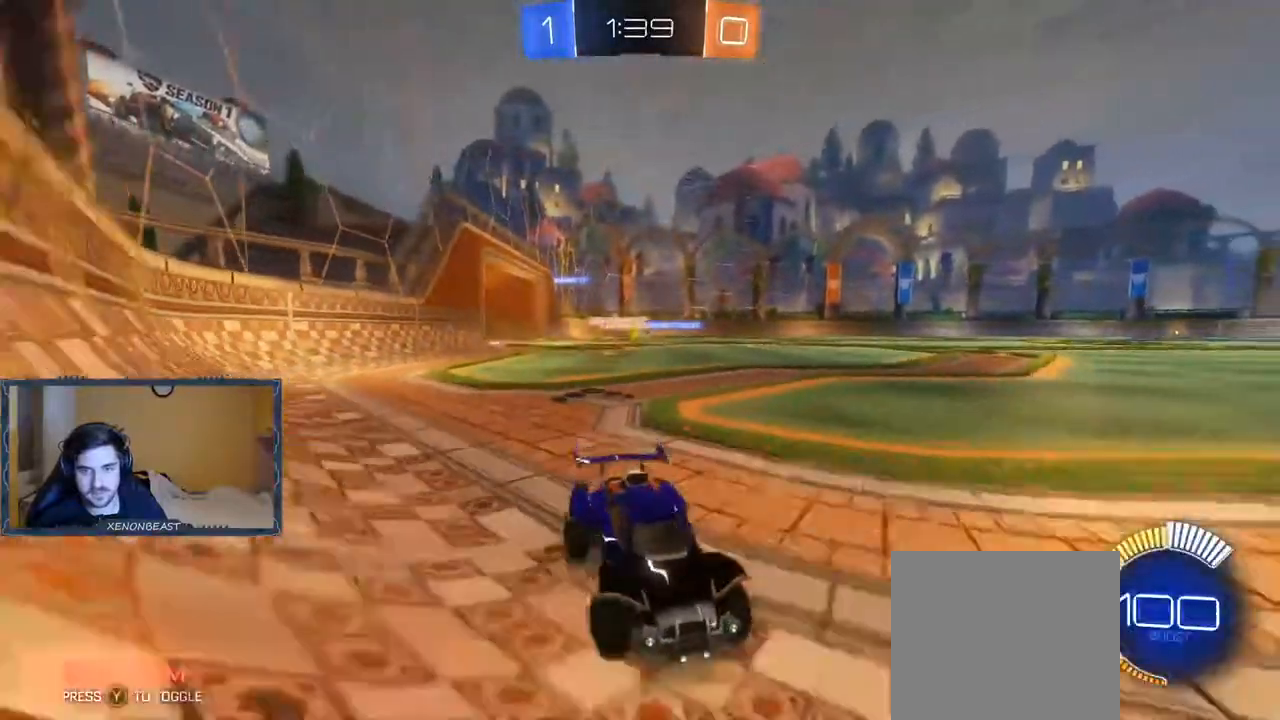
{"buttons": ["B", "R2"], "left_stick": "left", "right_stick": "center", "events": [[33, "X", "up"], [450, "B", "down"]]}
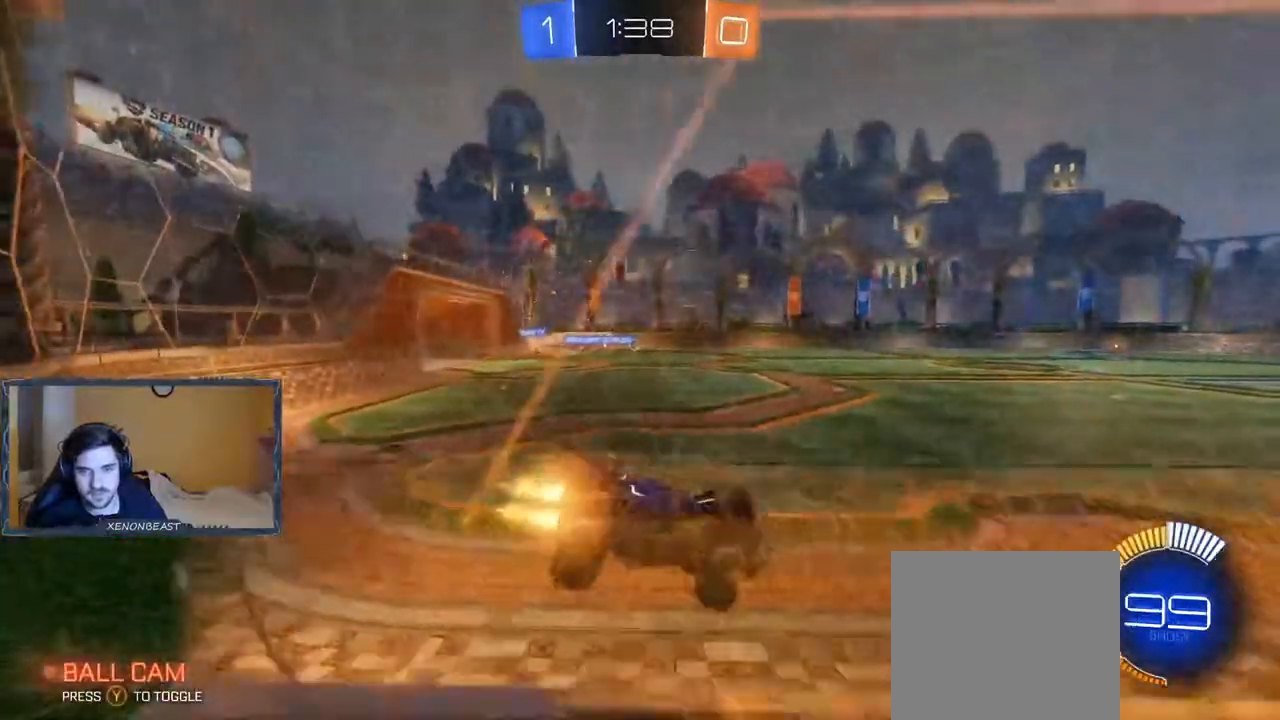
{"buttons": ["R2"], "left_stick": "up", "right_stick": "center", "events": [[267, "left_stick", "up-left"], [433, "B", "up"], [450, "left_stick", "up"]]}
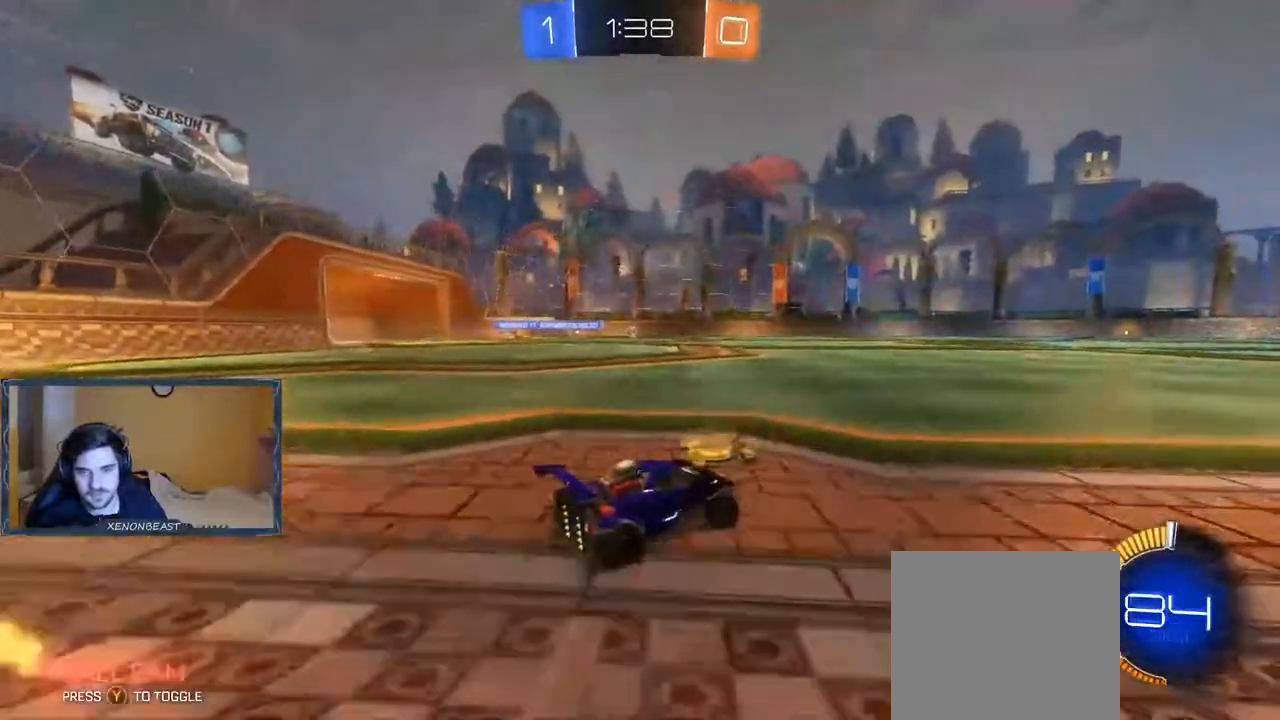
{"buttons": ["R2"], "left_stick": "center", "right_stick": "center", "events": [[50, "A", "down"], [100, "A", "up"], [183, "A", "down"], [267, "A", "up"], [483, "left_stick", "center"]]}
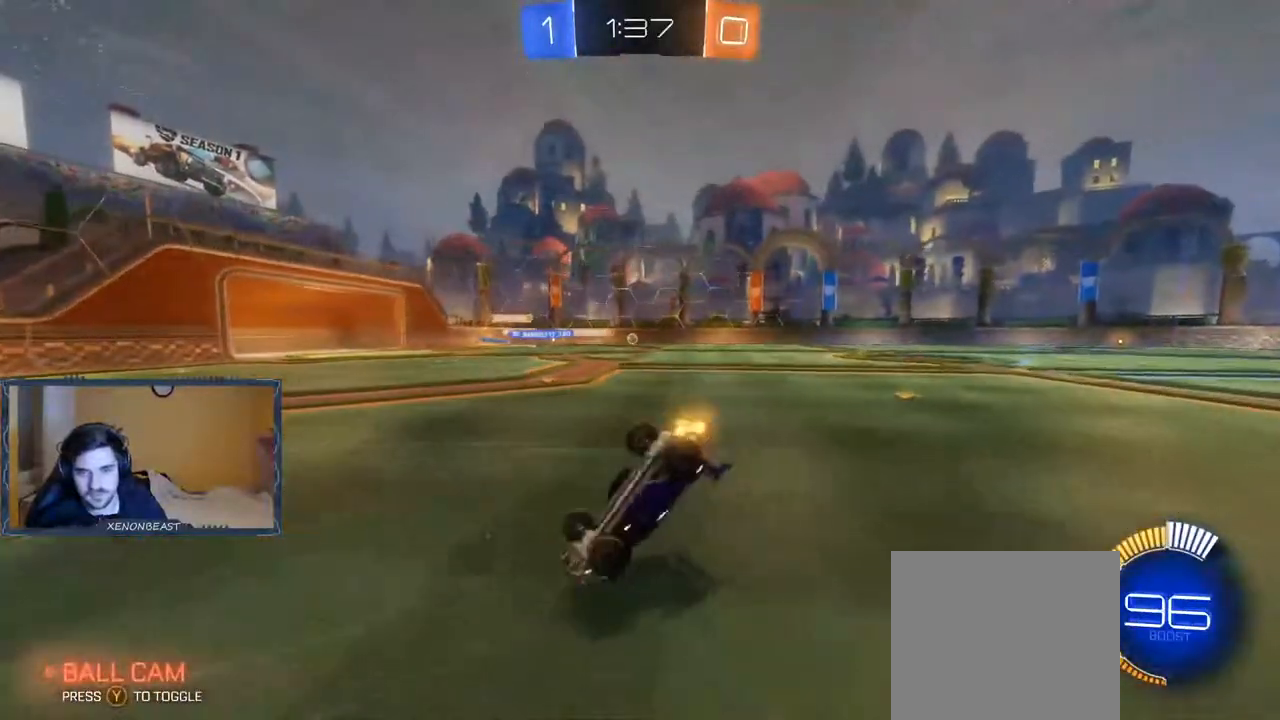
{"buttons": ["R2"], "left_stick": "center", "right_stick": "center", "events": []}
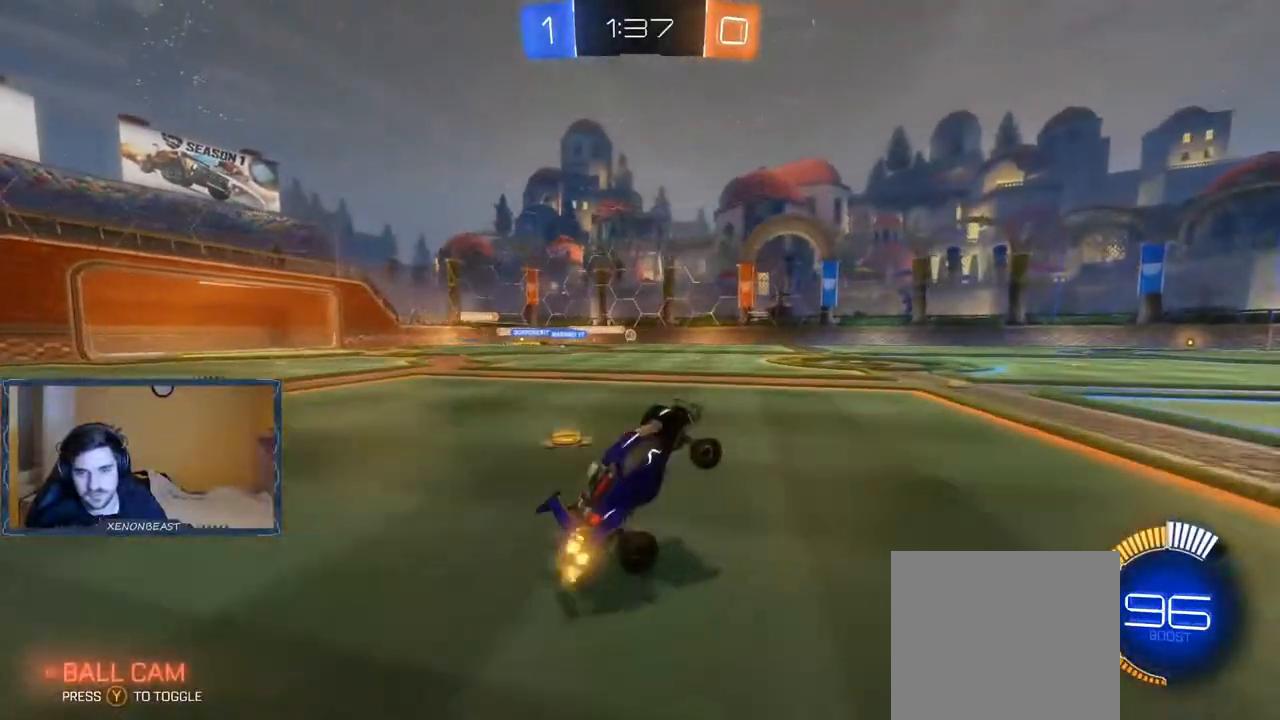
{"buttons": ["R2"], "left_stick": "right", "right_stick": "center", "events": [[83, "left_stick", "right"]]}
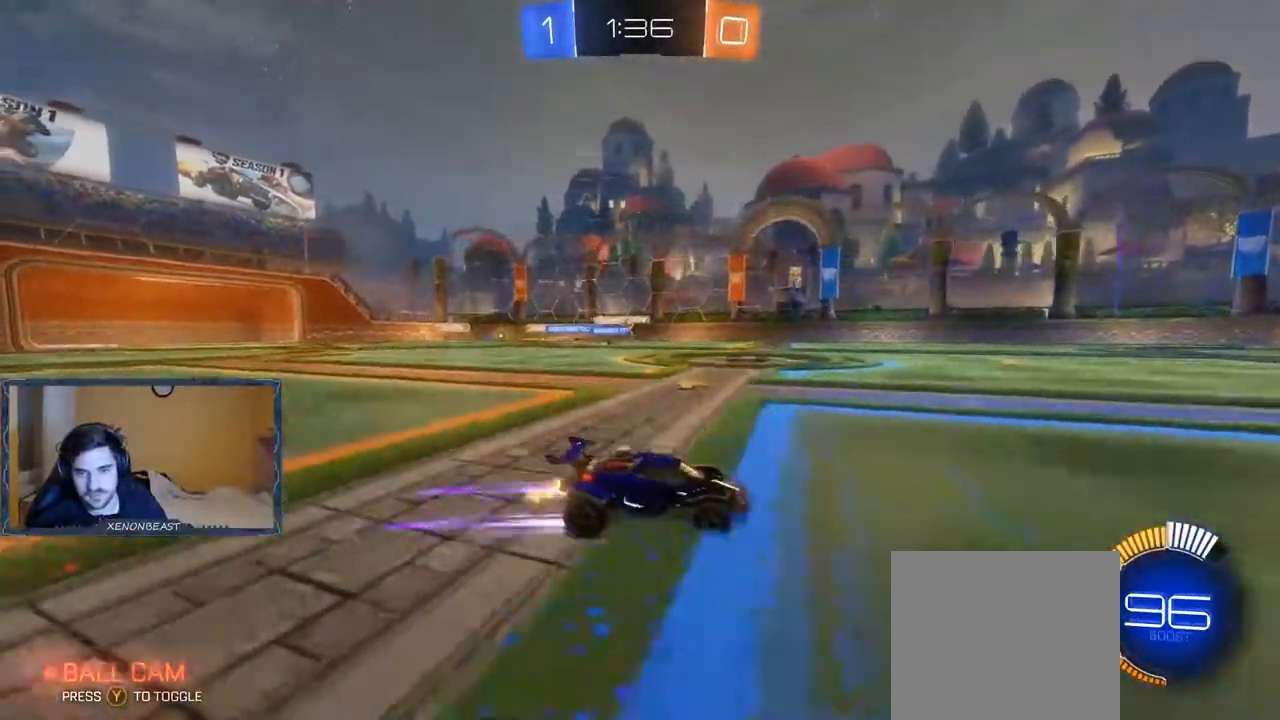
{"buttons": ["R2"], "left_stick": "center", "right_stick": "center", "events": [[133, "left_stick", "center"]]}
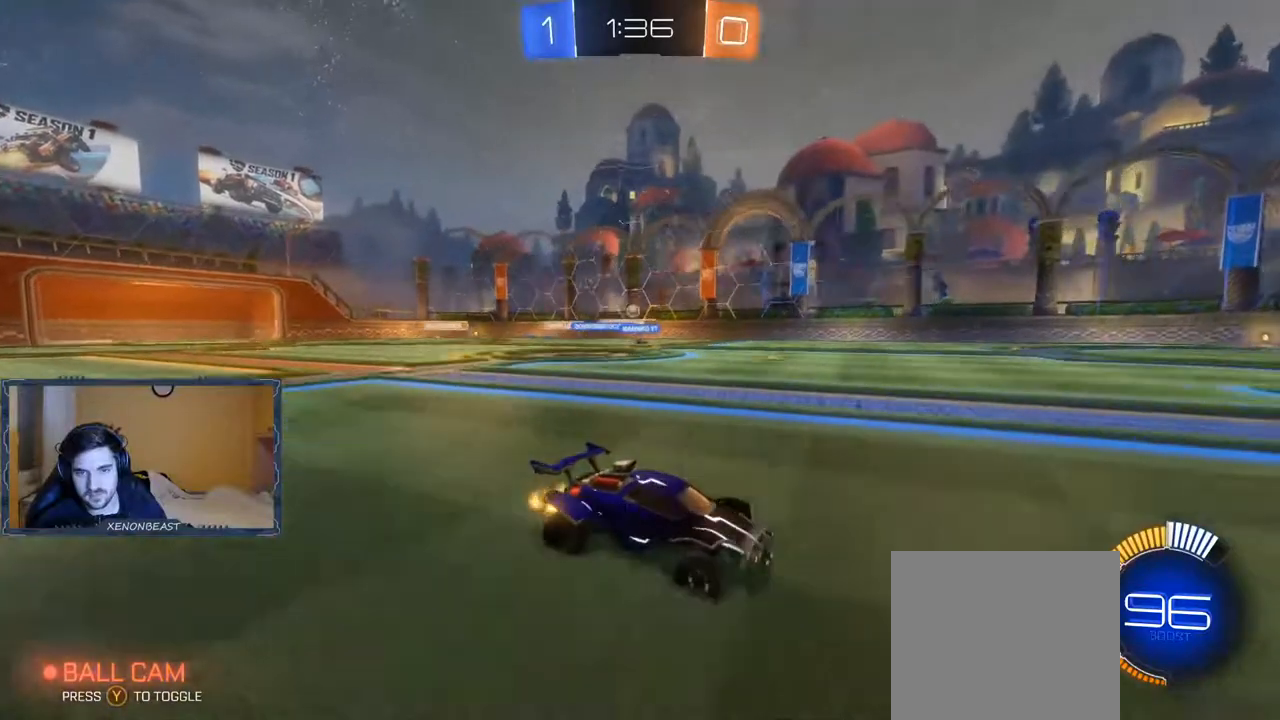
{"buttons": ["B", "R2"], "left_stick": "right", "right_stick": "center", "events": [[17, "left_stick", "left"], [33, "B", "down"], [217, "B", "up"], [367, "left_stick", "center"], [450, "left_stick", "right"], [500, "B", "down"]]}
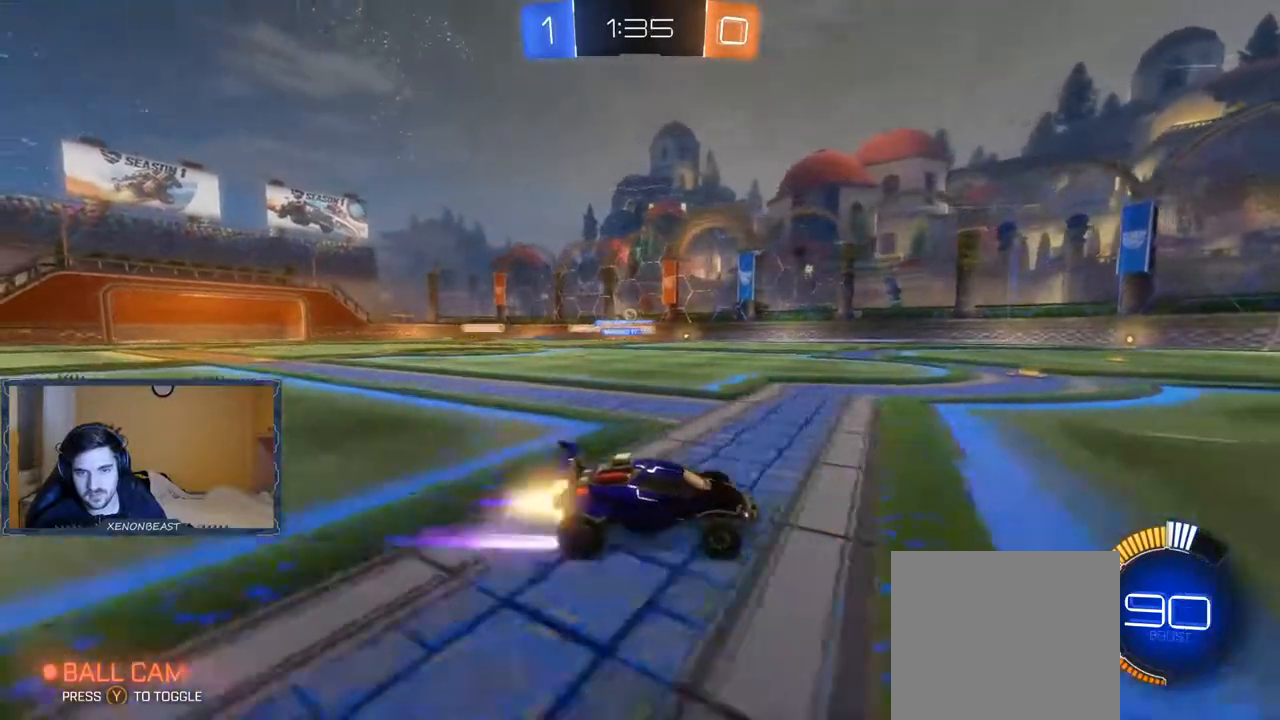
{"buttons": ["R2"], "left_stick": "center", "right_stick": "center", "events": [[117, "B", "up"], [133, "left_stick", "center"], [217, "left_stick", "left"], [450, "left_stick", "center"]]}
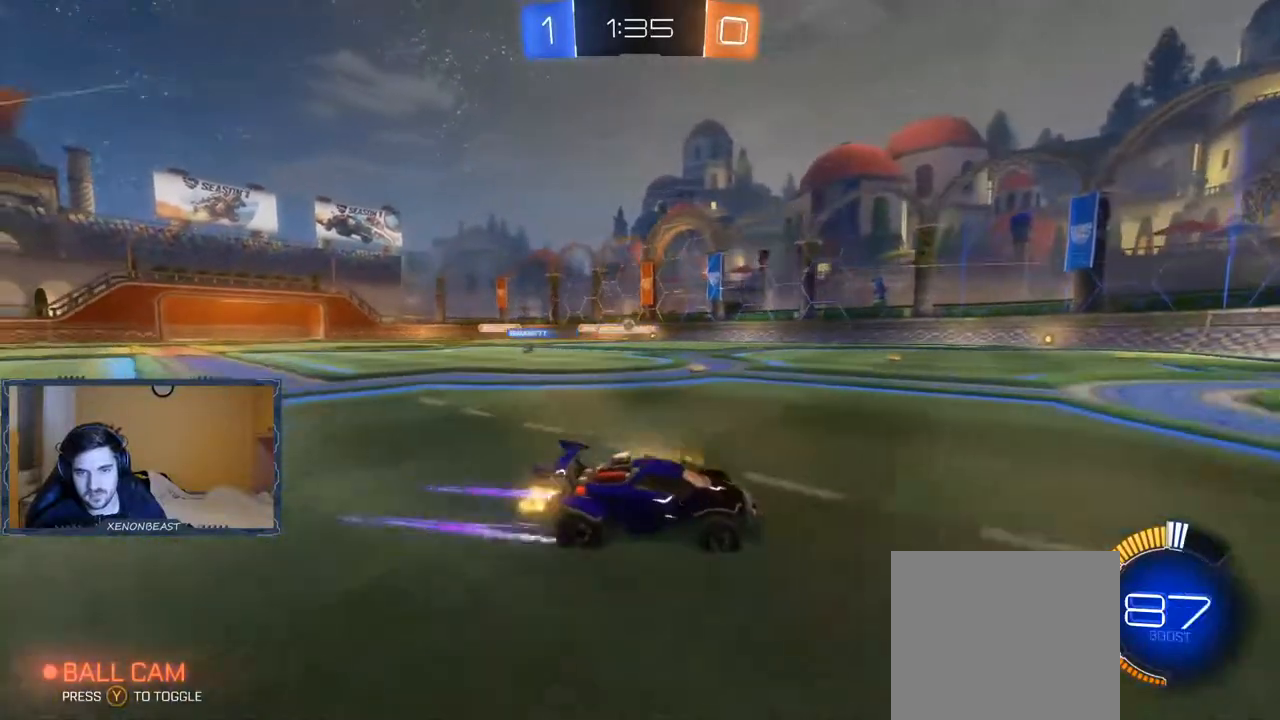
{"buttons": ["X", "R2"], "left_stick": "left", "right_stick": "center", "events": [[17, "left_stick", "right"], [200, "X", "down"], [200, "left_stick", "left"], [267, "R2", "up"], [417, "R2", "down"]]}
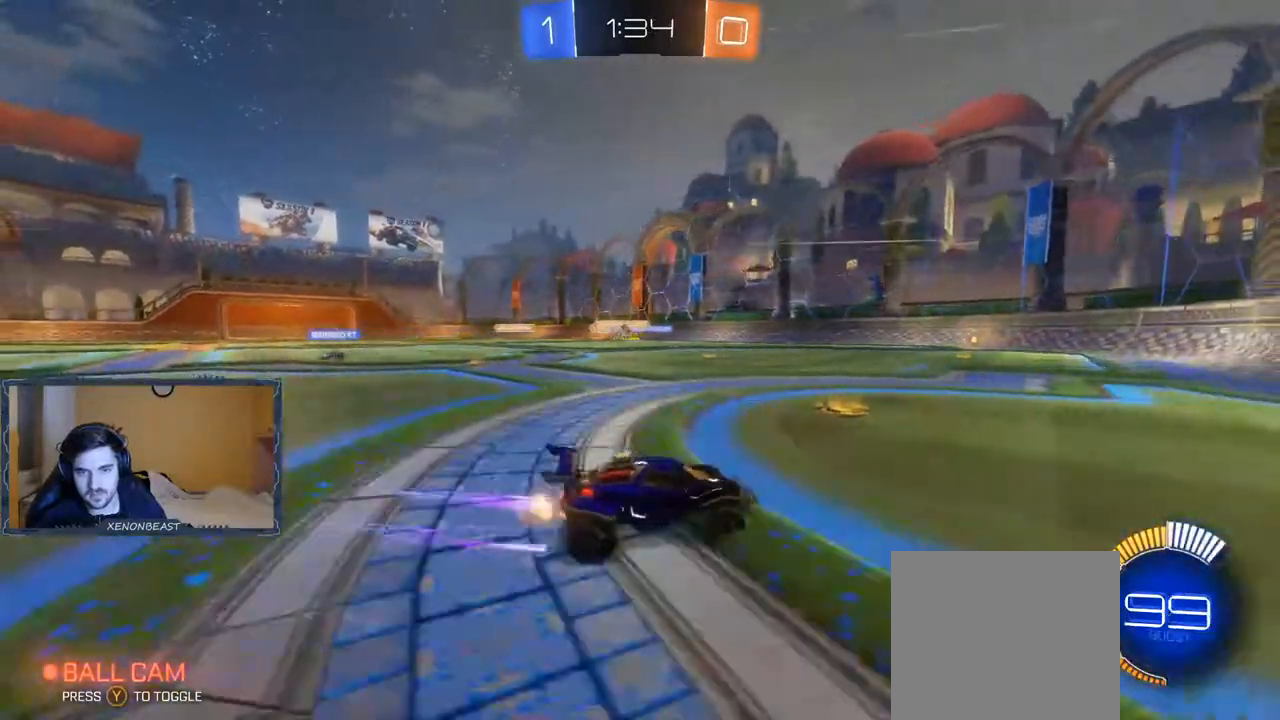
{"buttons": ["R2"], "left_stick": "center", "right_stick": "center", "events": [[83, "X", "up"], [167, "R2", "up"], [200, "L2", "down"], [400, "L2", "up"], [417, "R2", "down"], [467, "left_stick", "center"]]}
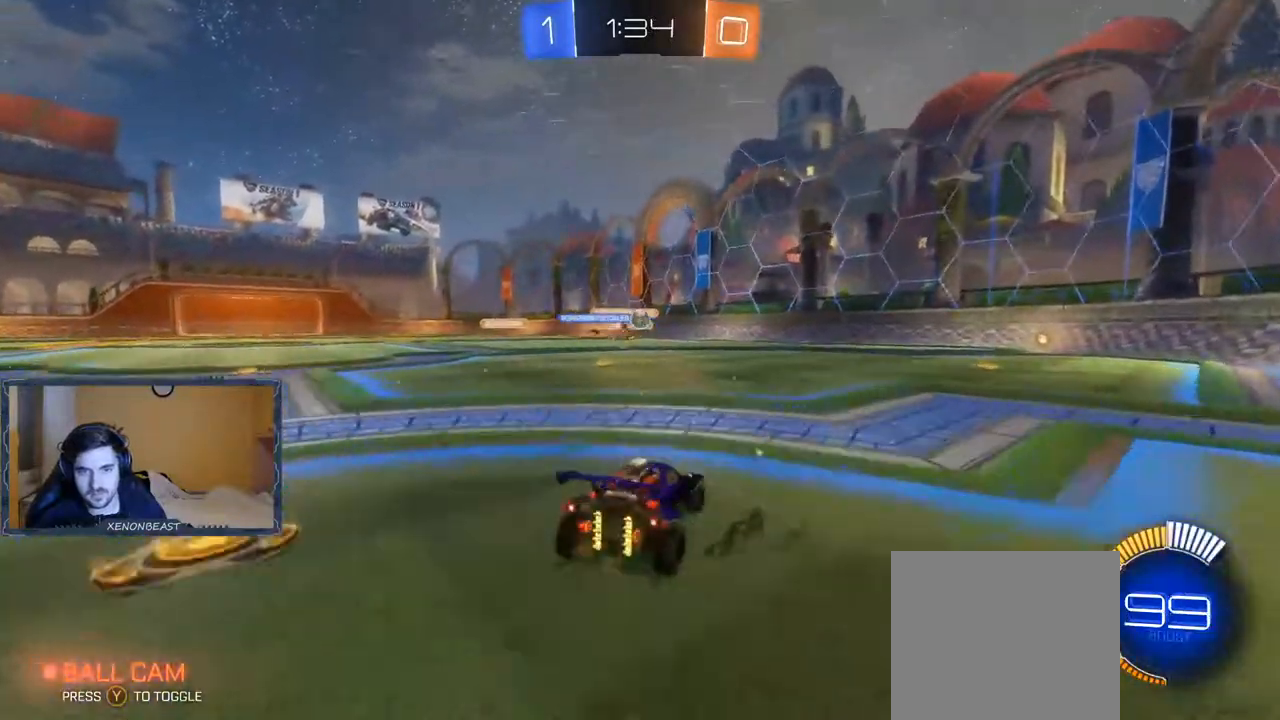
{"buttons": ["B", "R2"], "left_stick": "center", "right_stick": "center", "events": [[17, "left_stick", "right"], [83, "B", "down"], [83, "L2", "down"], [133, "L2", "up"], [200, "left_stick", "center"]]}
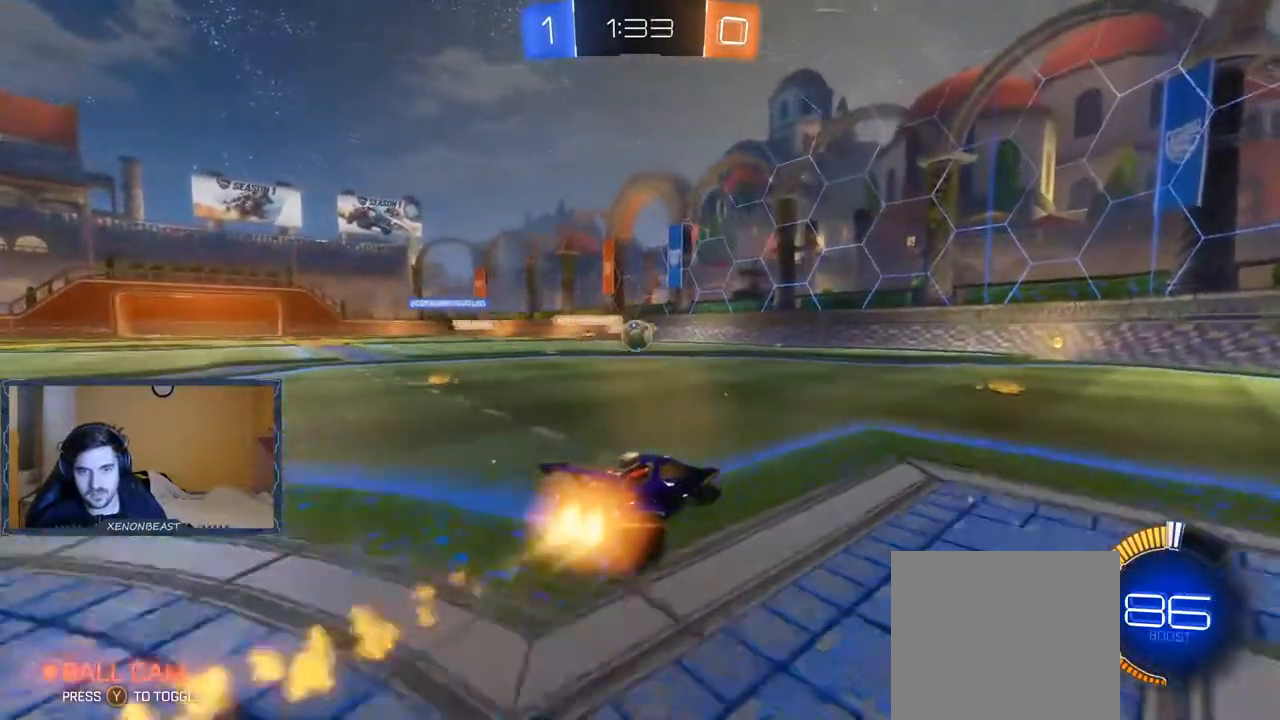
{"buttons": ["A", "R2"], "left_stick": "up-left", "right_stick": "center", "events": [[133, "left_stick", "left"], [267, "B", "up"], [283, "left_stick", "center"], [383, "A", "down"], [450, "left_stick", "up-left"], [467, "A", "up"], [500, "A", "down"]]}
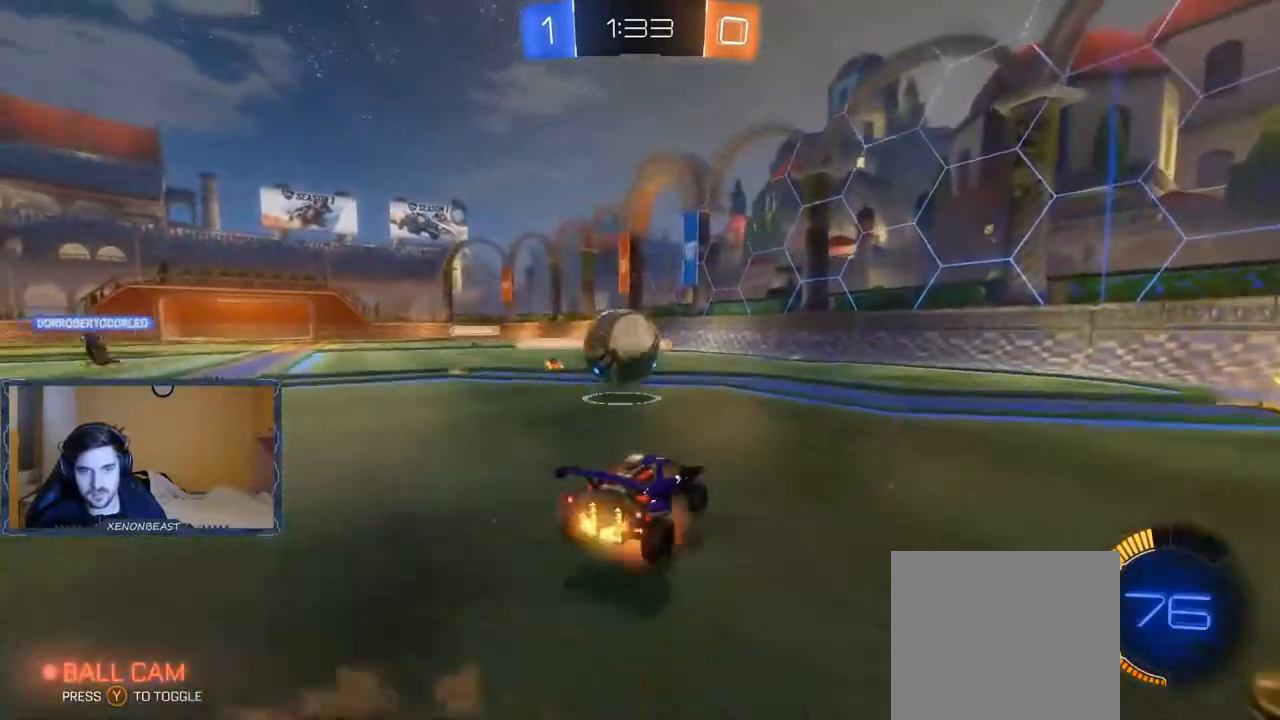
{"buttons": ["R2"], "left_stick": "up-left", "right_stick": "center", "events": [[167, "A", "up"]]}
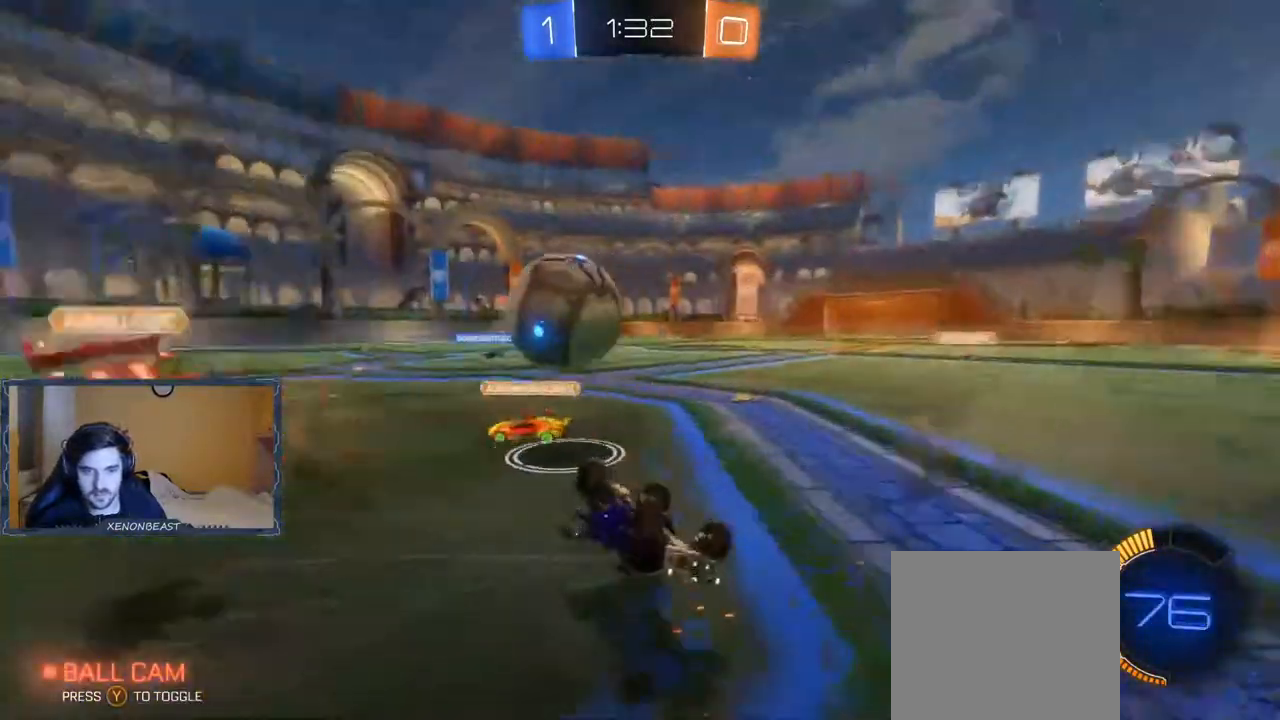
{"buttons": ["R2"], "left_stick": "left", "right_stick": "center", "events": [[167, "left_stick", "center"], [350, "left_stick", "left"]]}
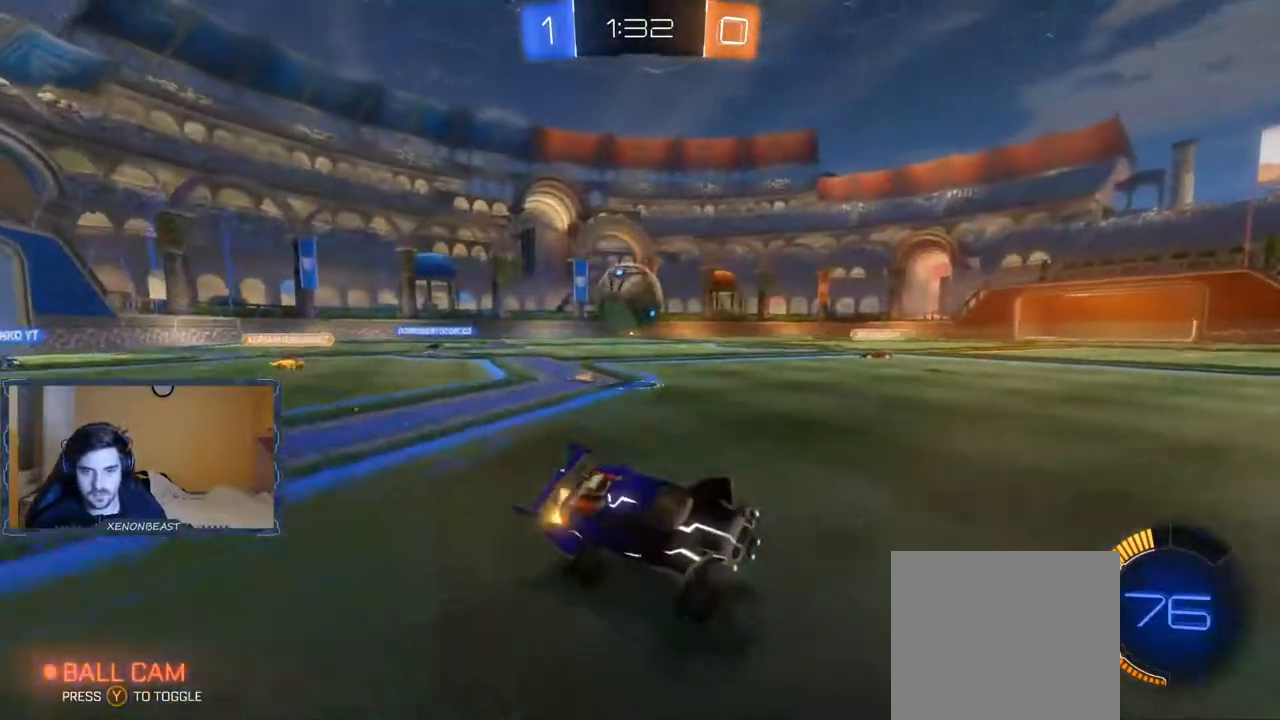
{"buttons": ["R2"], "left_stick": "left", "right_stick": "center", "events": []}
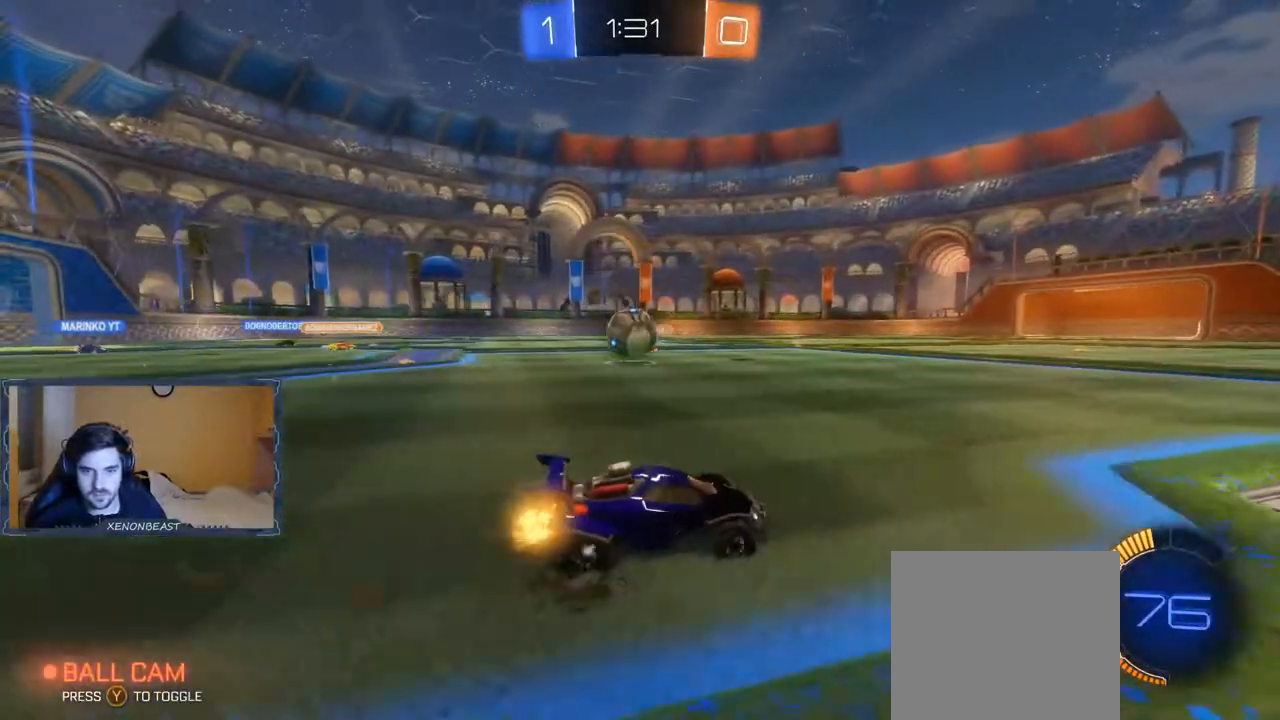
{"buttons": ["R2"], "left_stick": "left", "right_stick": "center", "events": [[283, "B", "down"], [433, "B", "up"]]}
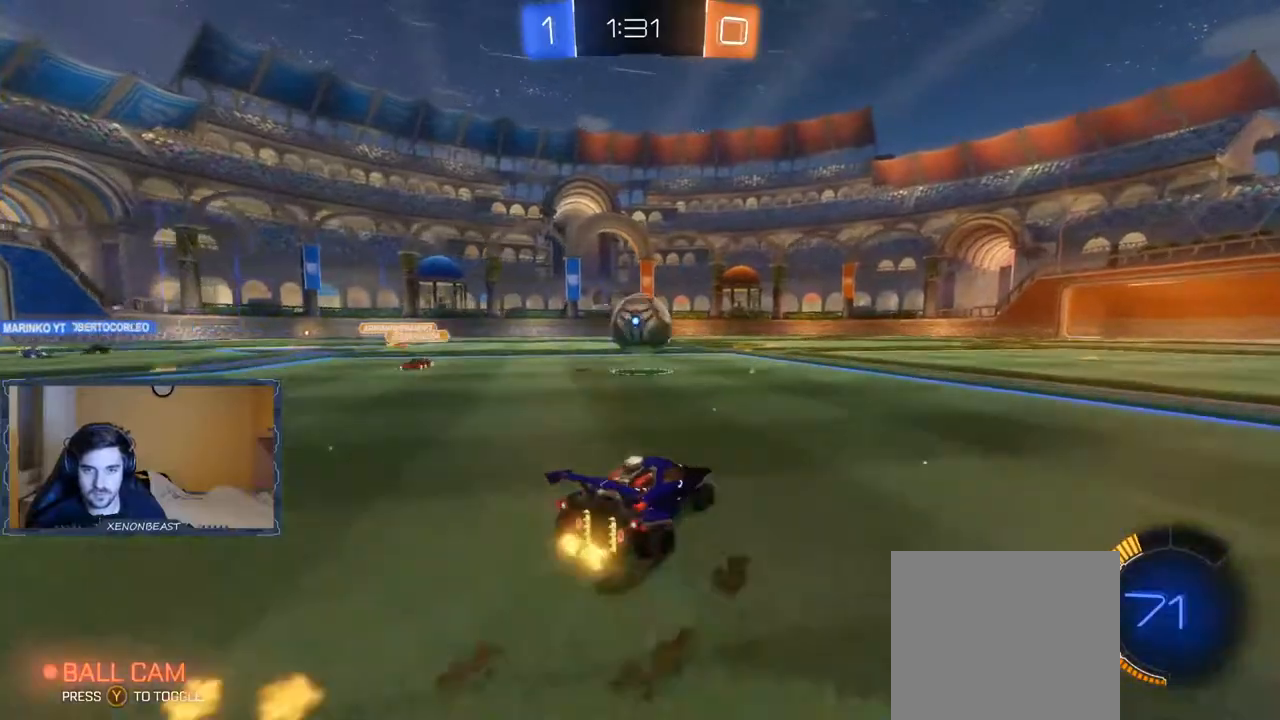
{"buttons": ["B", "R2"], "left_stick": "right", "right_stick": "center", "events": [[67, "B", "down"], [67, "left_stick", "center"], [150, "left_stick", "right"], [183, "B", "up"], [267, "left_stick", "center"], [350, "B", "down"], [367, "left_stick", "right"]]}
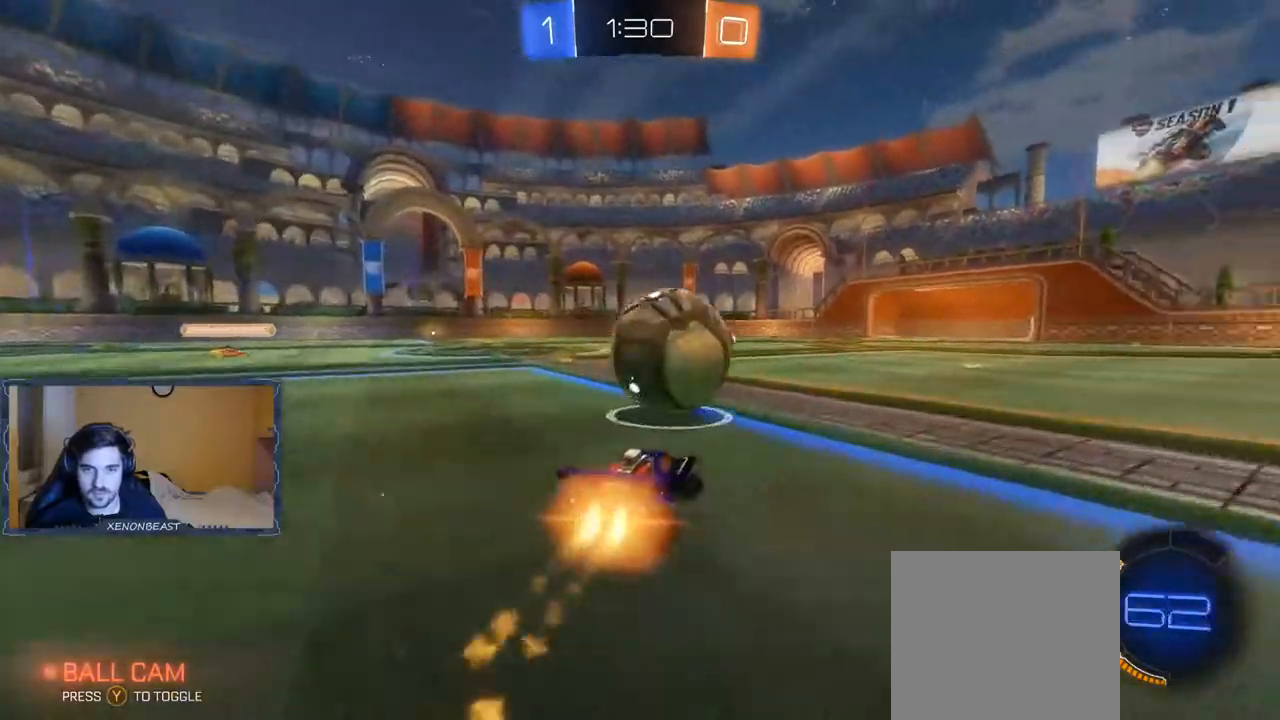
{"buttons": ["R2"], "left_stick": "right", "right_stick": "center", "events": [[67, "left_stick", "center"], [283, "left_stick", "right"], [333, "B", "up"]]}
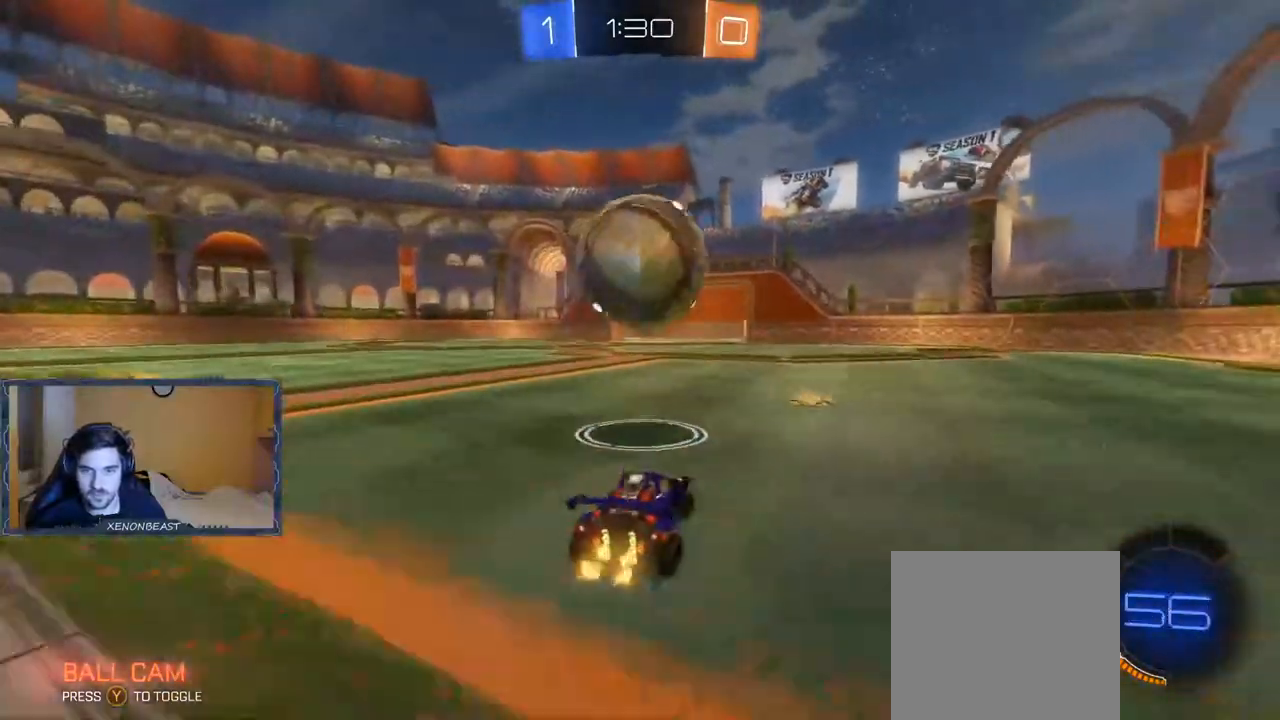
{"buttons": ["R2"], "left_stick": "right", "right_stick": "center", "events": []}
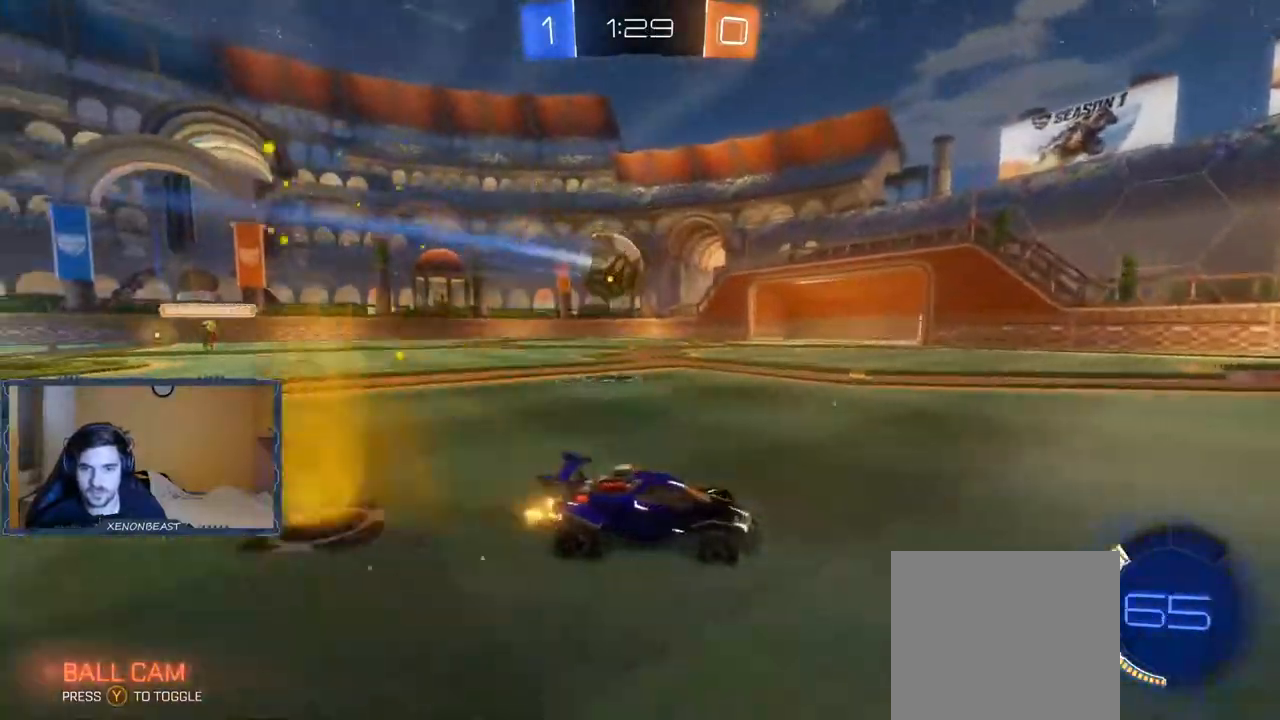
{"buttons": ["R2"], "left_stick": "right", "right_stick": "center", "events": [[133, "left_stick", "center"], [300, "left_stick", "right"]]}
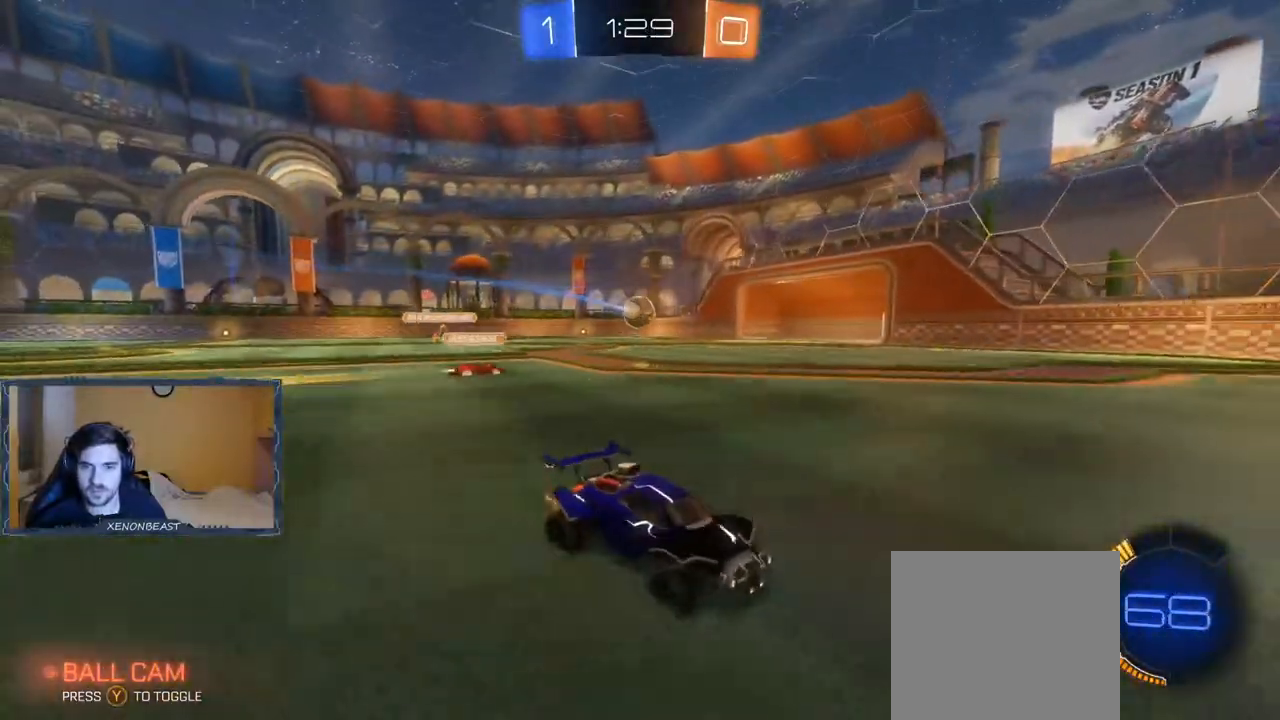
{"buttons": ["R2"], "left_stick": "center", "right_stick": "center", "events": [[67, "left_stick", "center"]]}
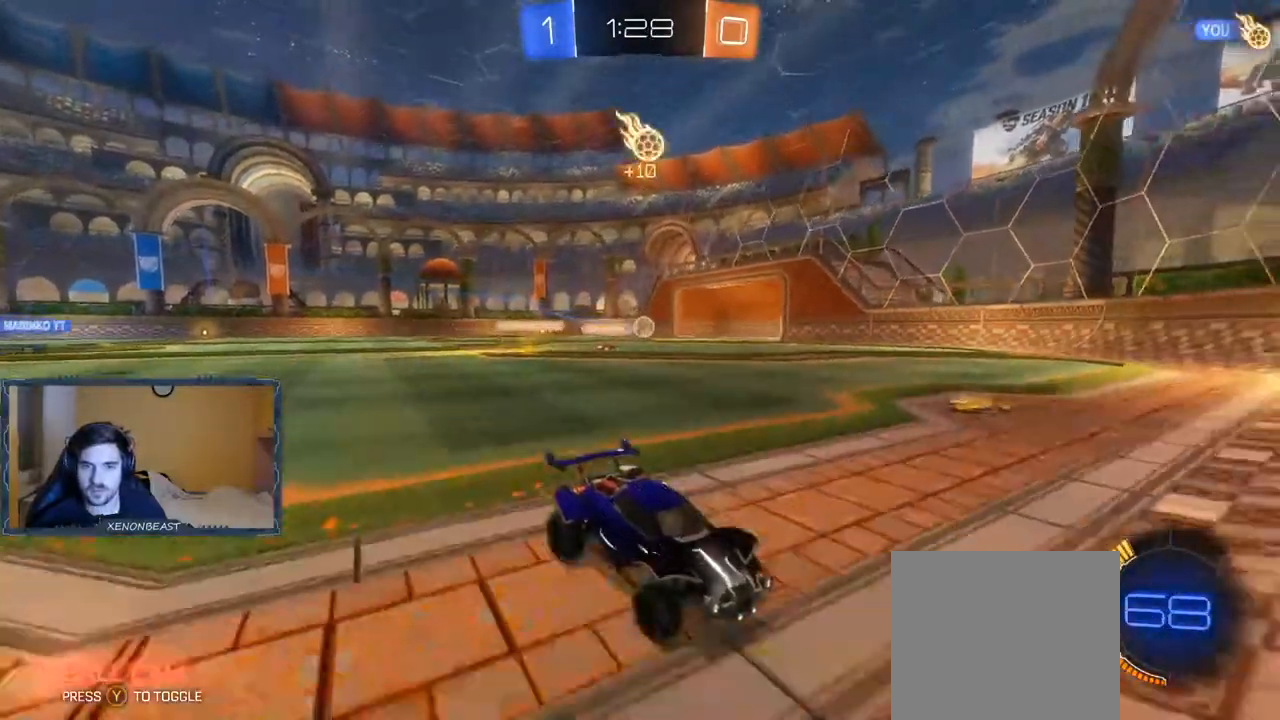
{"buttons": ["R2"], "left_stick": "right", "right_stick": "center", "events": [[67, "left_stick", "right"]]}
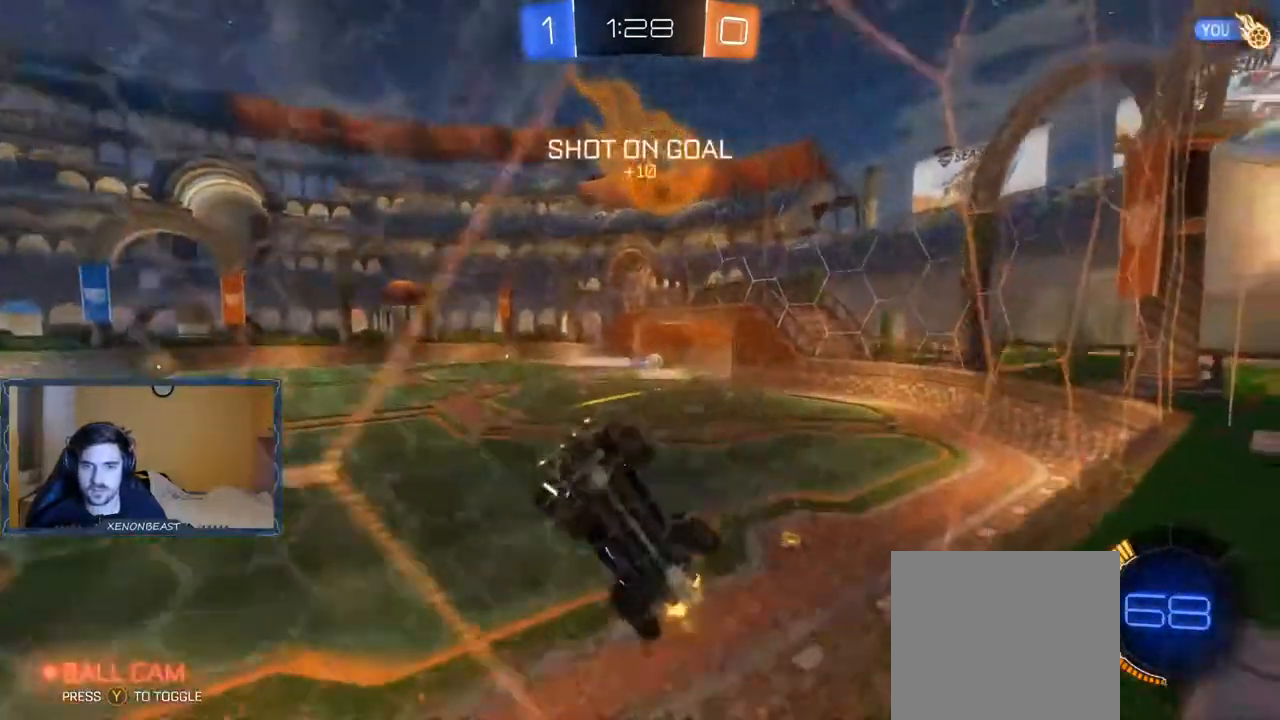
{"buttons": ["R2"], "left_stick": "center", "right_stick": "center", "events": [[450, "left_stick", "center"]]}
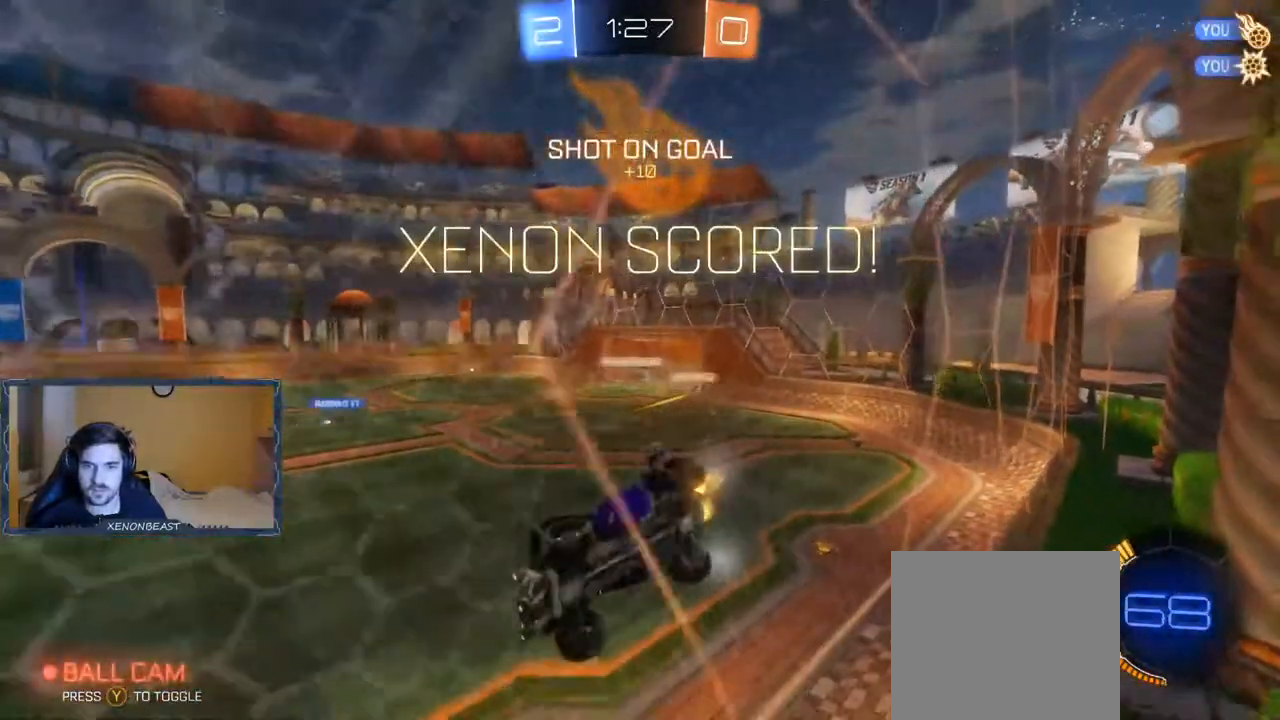
{"buttons": [], "left_stick": "right", "right_stick": "center", "events": [[133, "R2", "up"], [367, "left_stick", "right"]]}
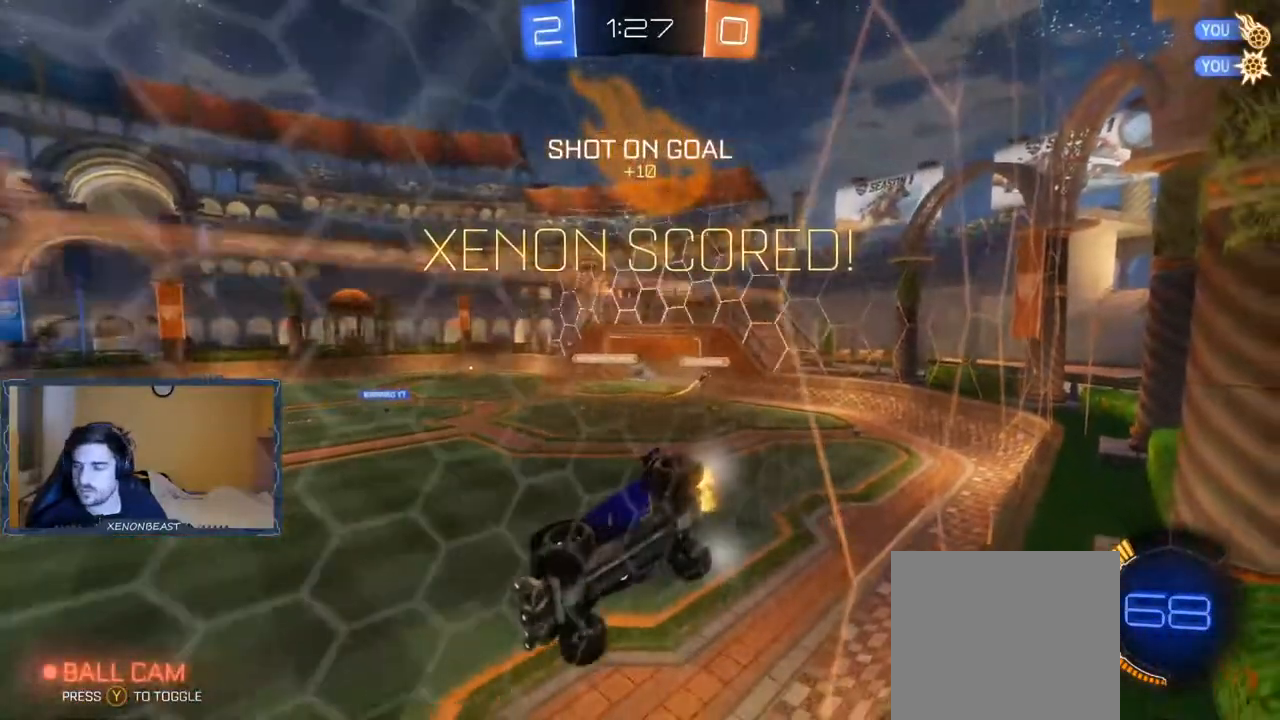
{"buttons": [], "left_stick": "right", "right_stick": "center", "events": []}
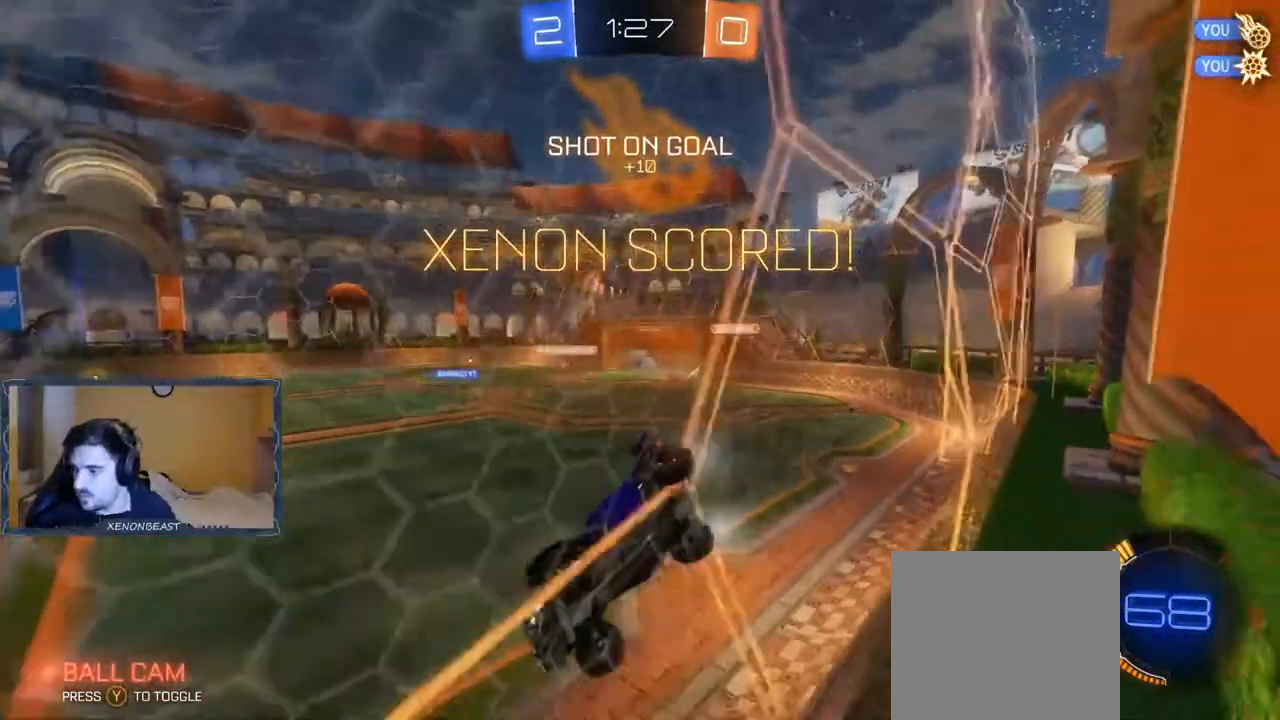
{"buttons": [], "left_stick": "center", "right_stick": "center", "events": [[67, "left_stick", "center"]]}